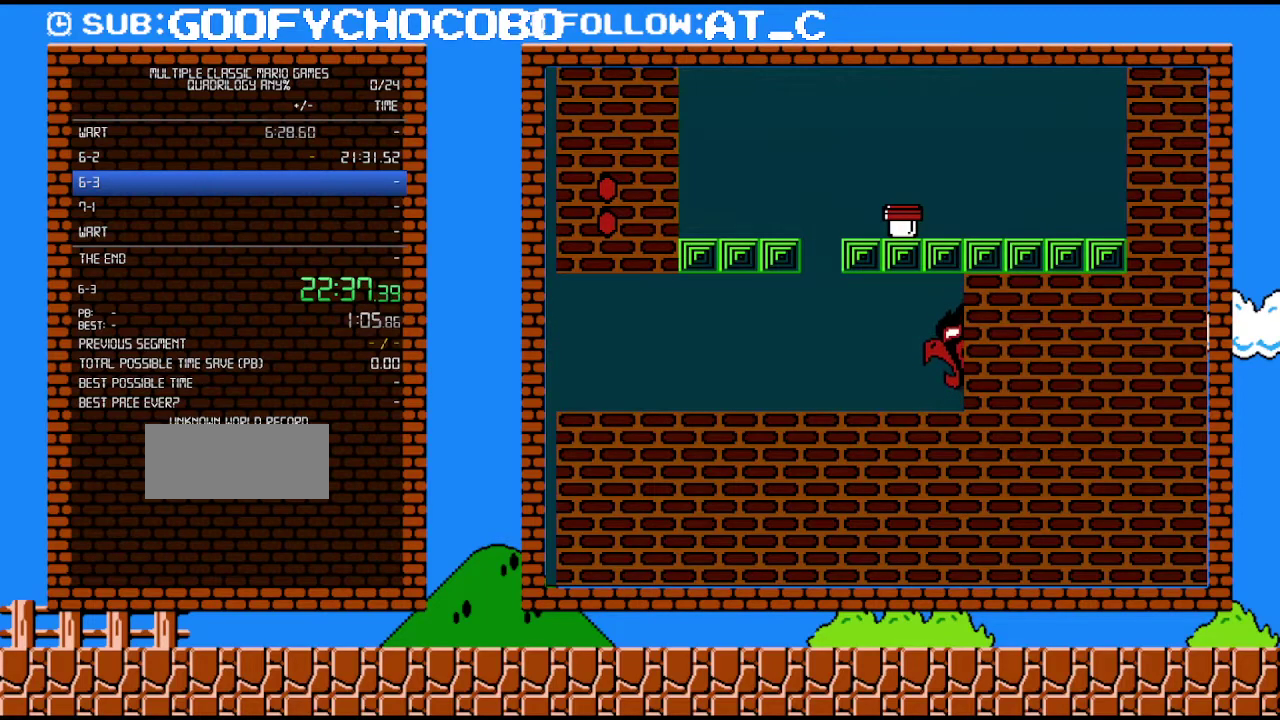
Gameplay with a controller (Nintendo layout); each line is a JSON object with the inputs held at the frame after it. "events" lists button and stick changes between this image and that frame as [ms after this image, input, new state], when the widget could be followed in between. Not read: L3 R3.
{"buttons": ["A", "B", "DPAD_RIGHT"], "events": []}
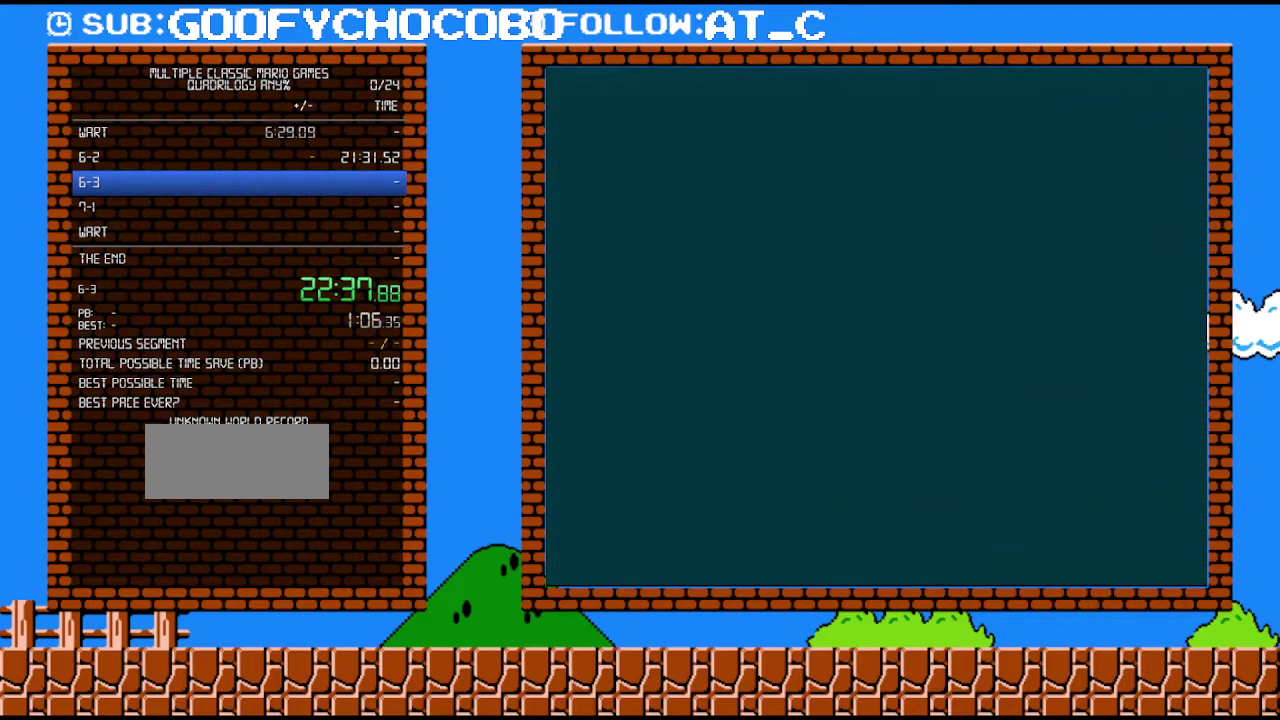
{"buttons": ["A", "B", "DPAD_RIGHT"], "events": []}
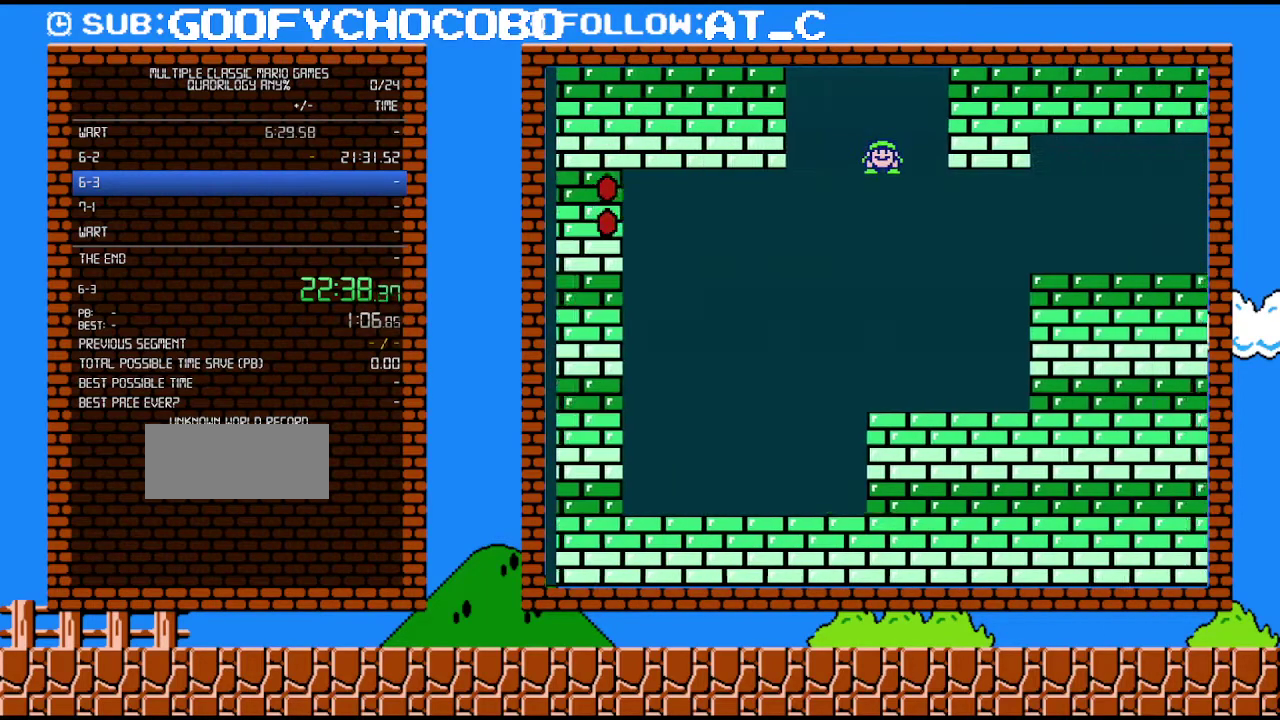
{"buttons": ["A", "B", "DPAD_RIGHT"], "events": []}
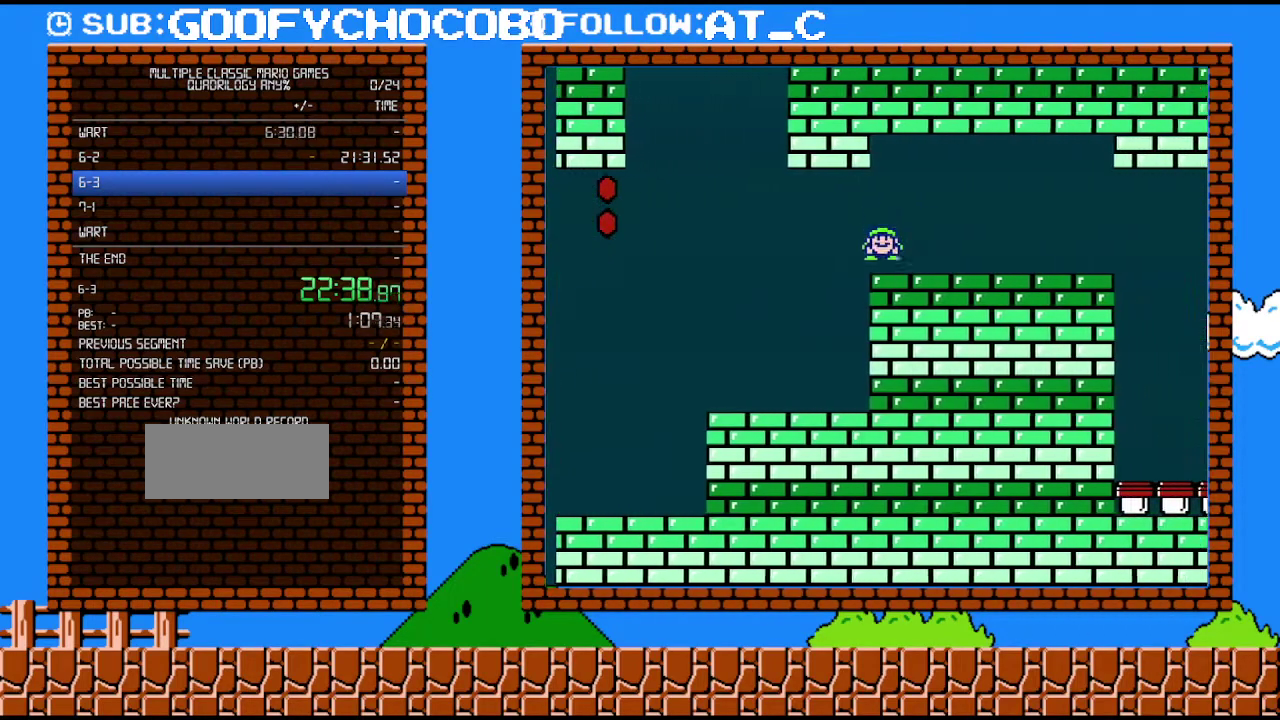
{"buttons": ["B", "DPAD_RIGHT"], "events": [[50, "A", "up"]]}
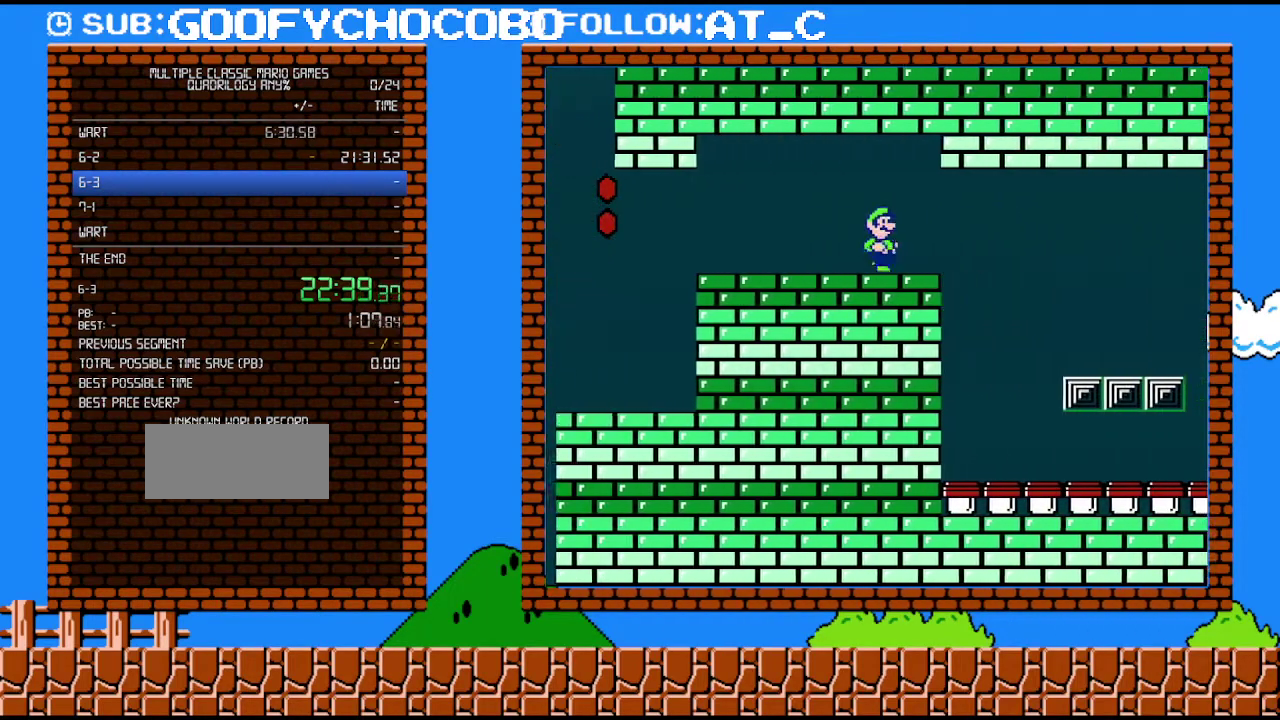
{"buttons": ["B"], "events": [[117, "DPAD_UP", "down"], [183, "DPAD_LEFT", "down"], [183, "DPAD_RIGHT", "up"], [183, "DPAD_UP", "up"], [433, "DPAD_LEFT", "up"]]}
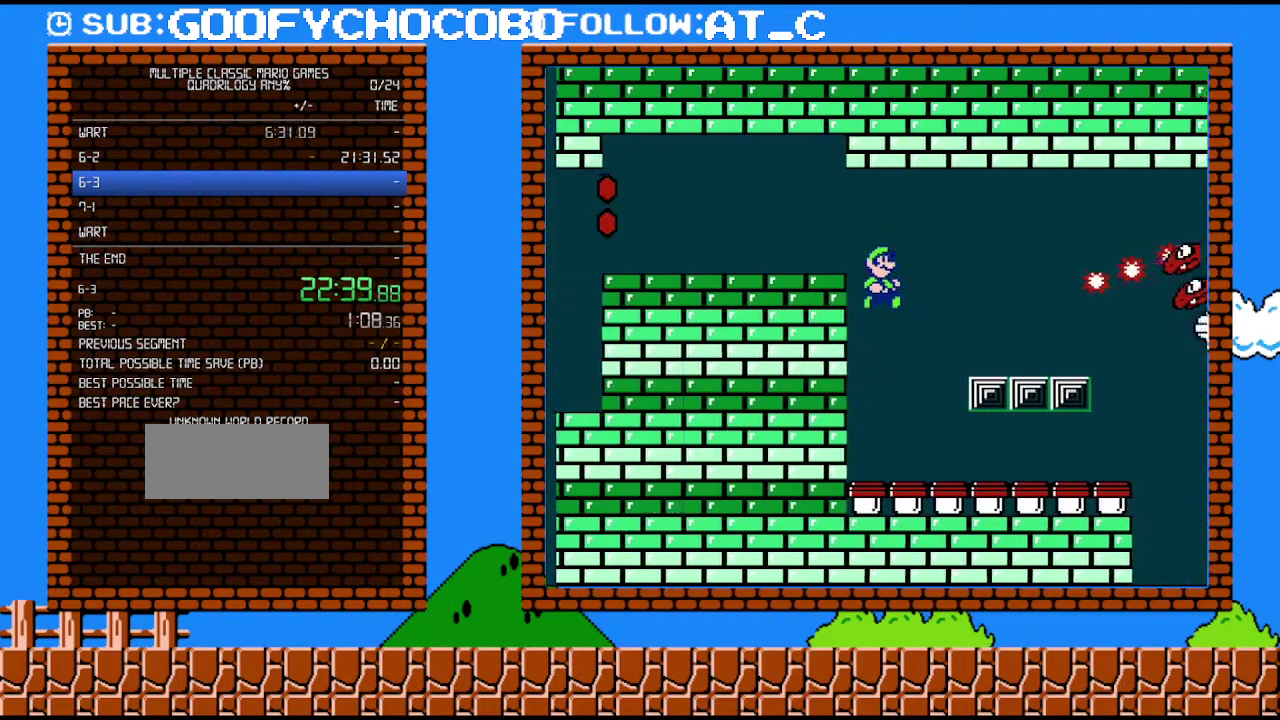
{"buttons": ["B", "DPAD_RIGHT"], "events": [[50, "DPAD_RIGHT", "down"]]}
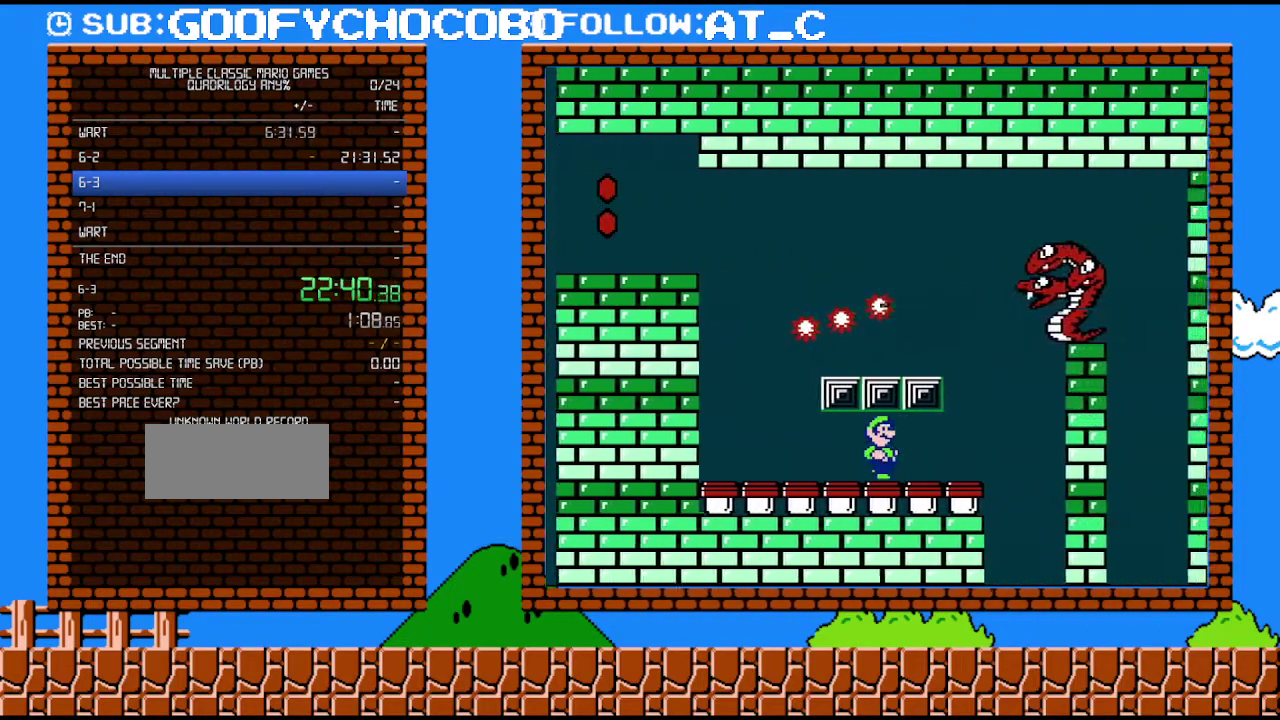
{"buttons": ["B", "DPAD_RIGHT"], "events": [[50, "B", "up"], [117, "B", "down"]]}
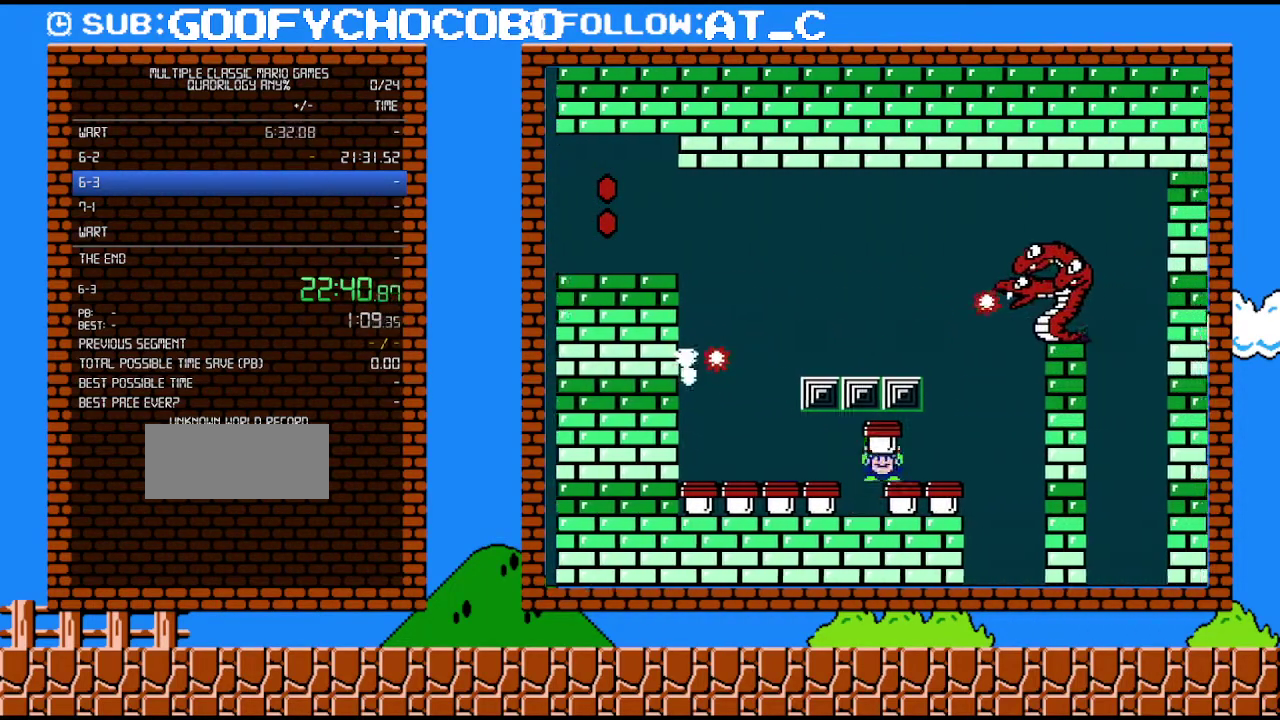
{"buttons": ["A", "DPAD_RIGHT"], "events": [[333, "A", "down"], [367, "B", "up"]]}
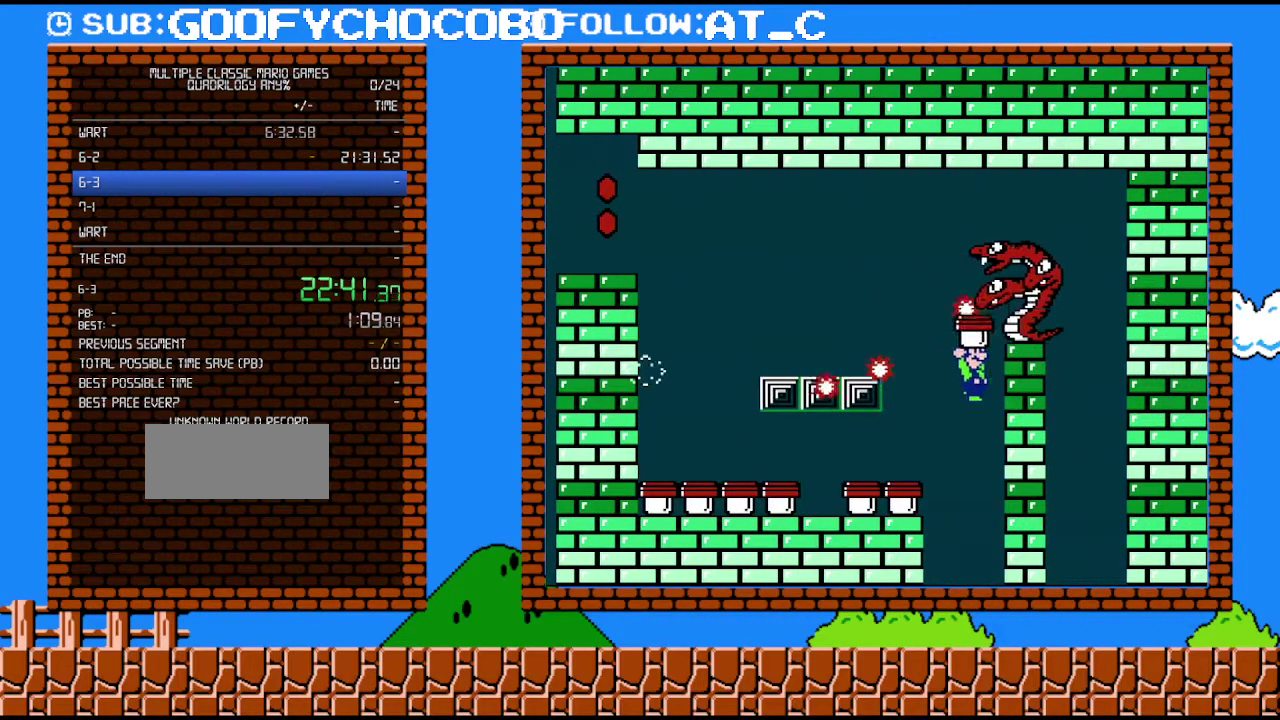
{"buttons": ["B"], "events": [[217, "DPAD_UP", "down"], [250, "DPAD_RIGHT", "up"], [267, "DPAD_LEFT", "down"], [333, "B", "down"], [367, "A", "up"], [433, "DPAD_UP", "up"], [467, "DPAD_LEFT", "up"]]}
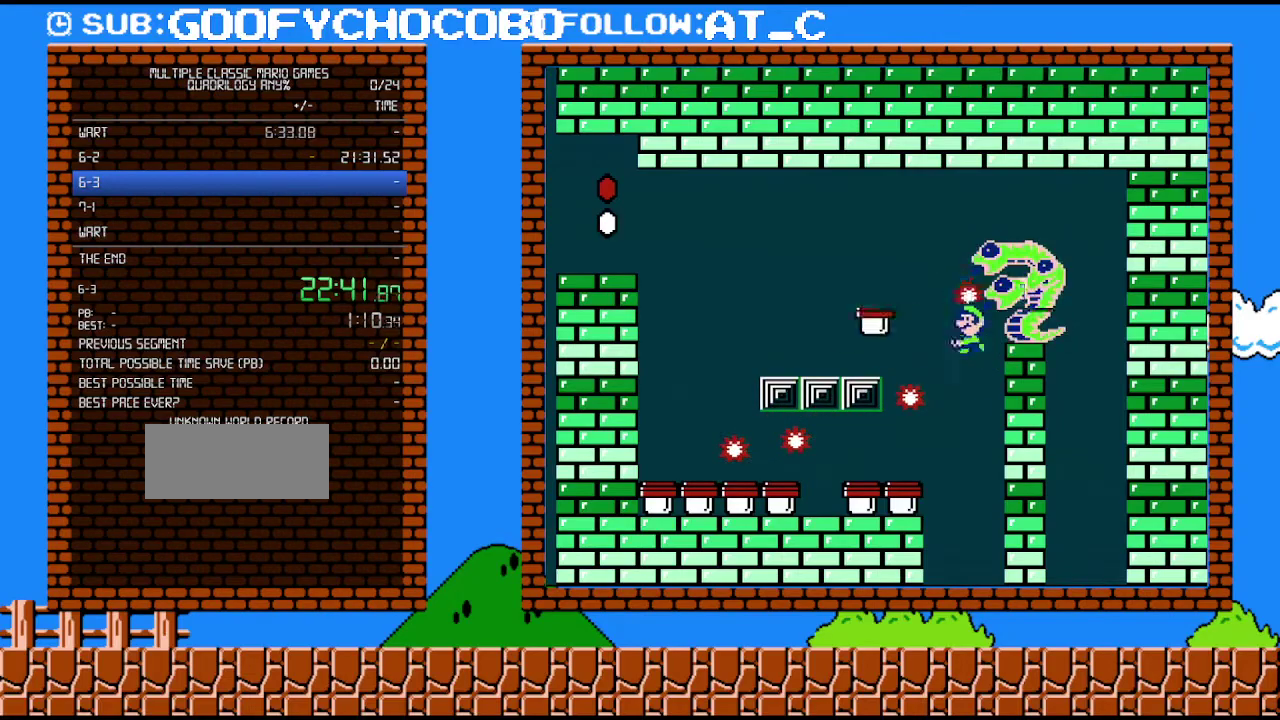
{"buttons": ["B"], "events": []}
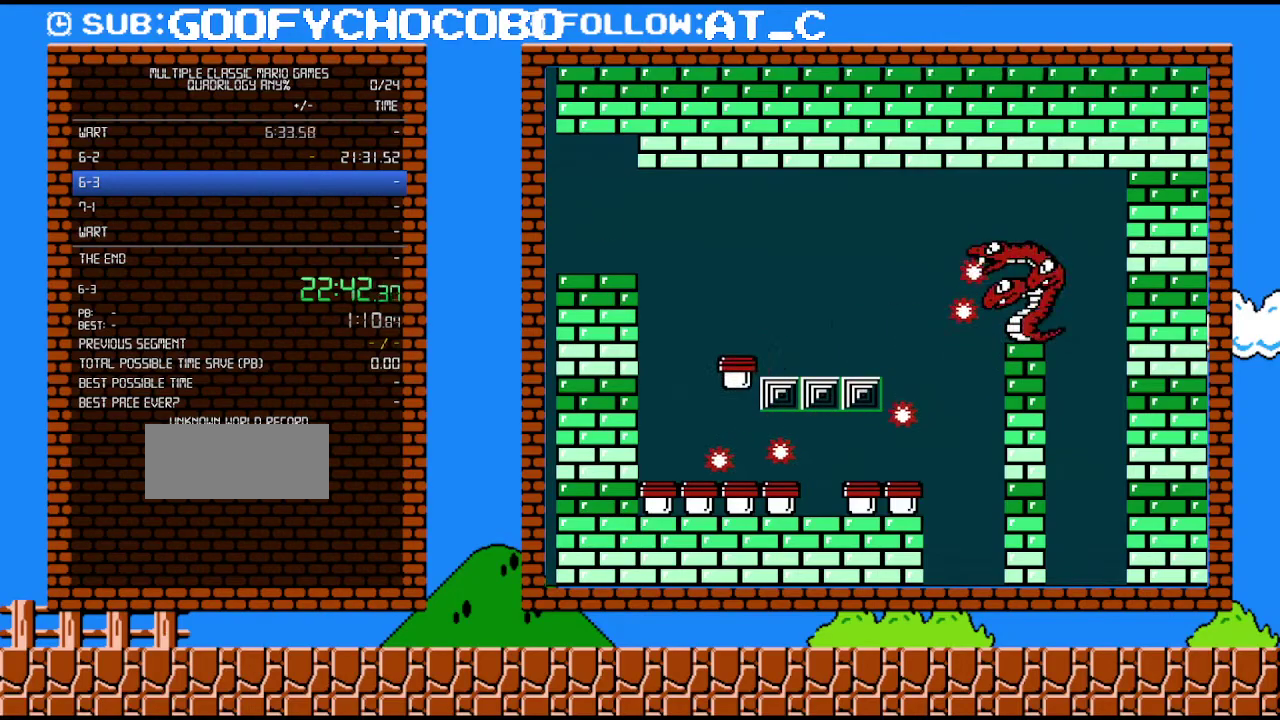
{"buttons": [], "events": [[150, "DPAD_LEFT", "down"], [300, "B", "up"], [333, "DPAD_LEFT", "up"]]}
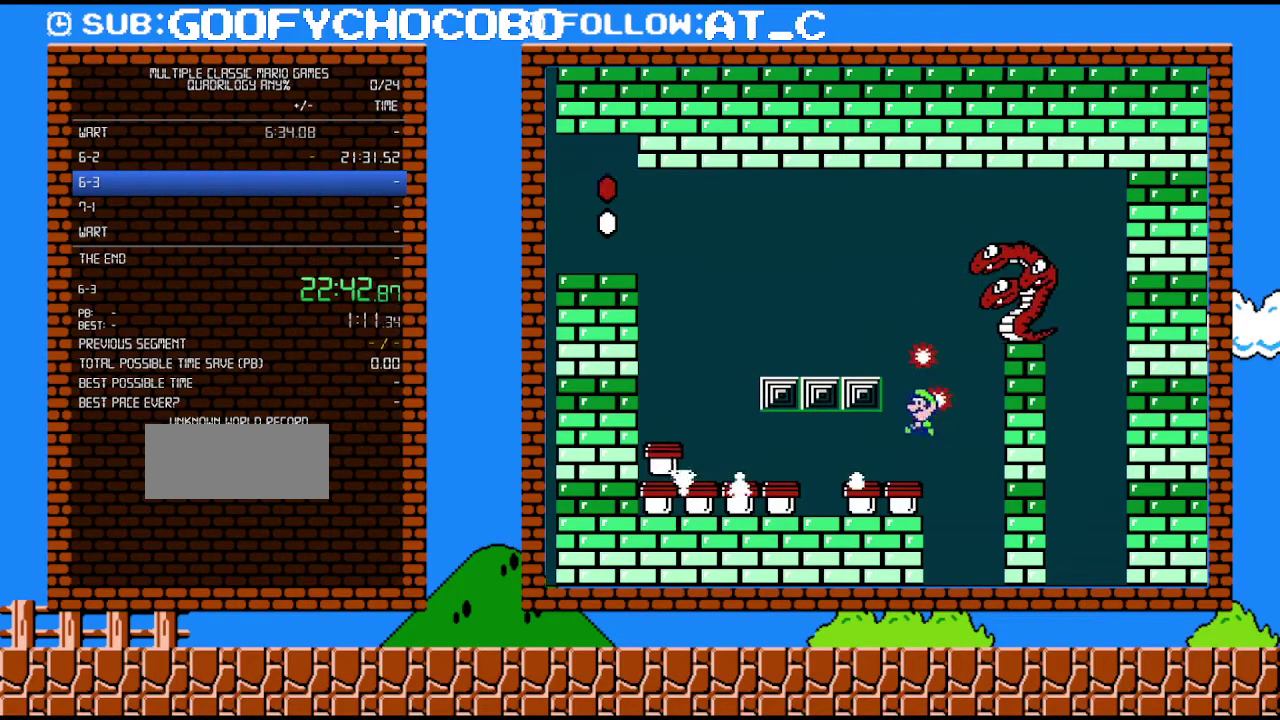
{"buttons": ["B"], "events": [[283, "B", "down"]]}
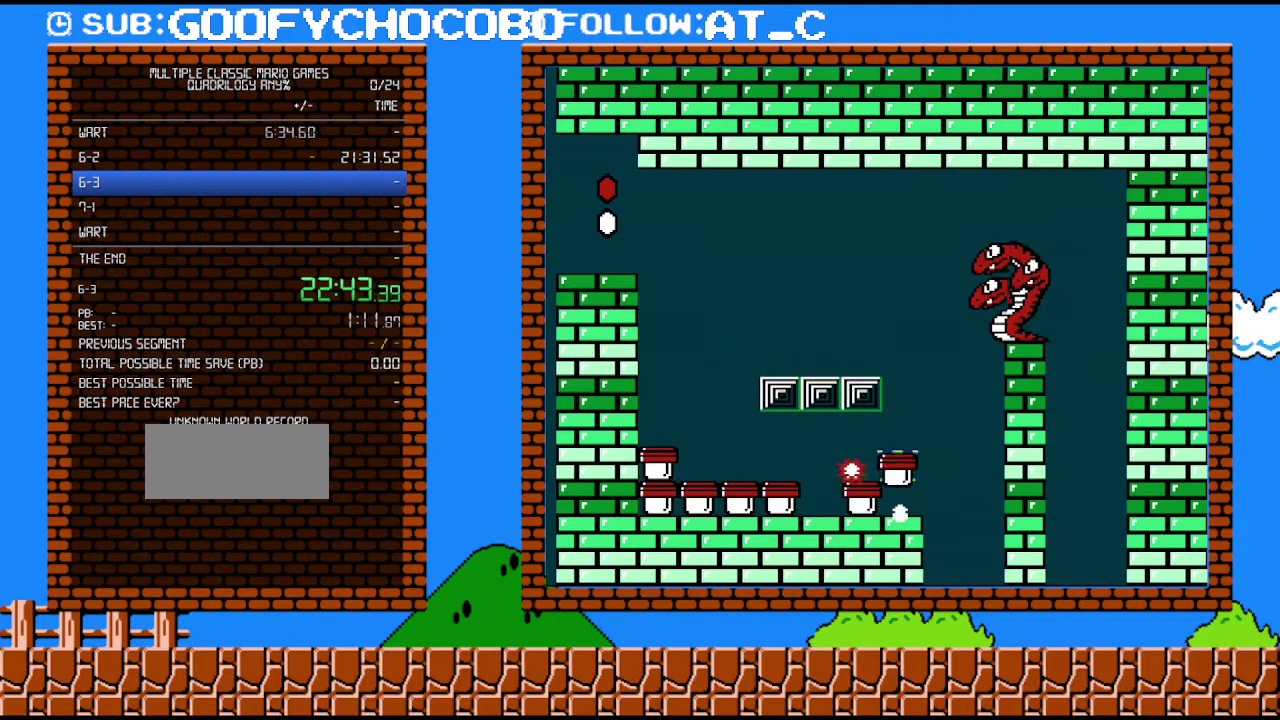
{"buttons": [], "events": [[183, "B", "up"]]}
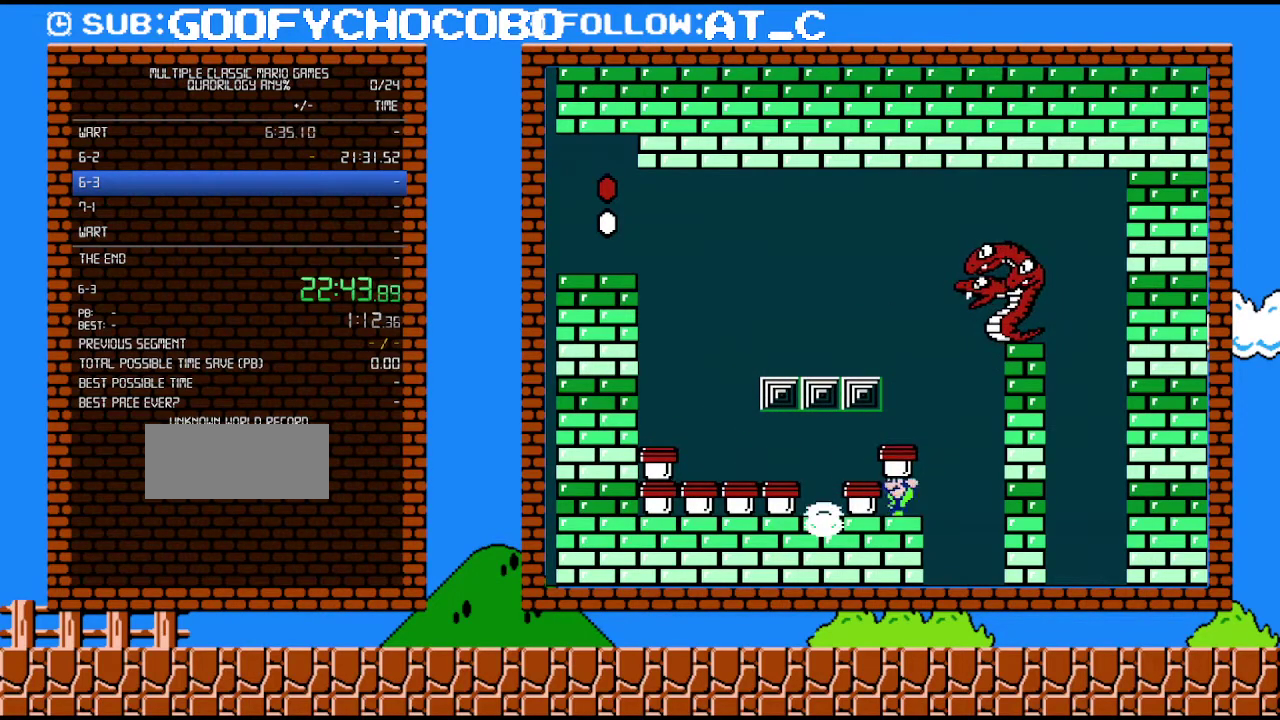
{"buttons": [], "events": []}
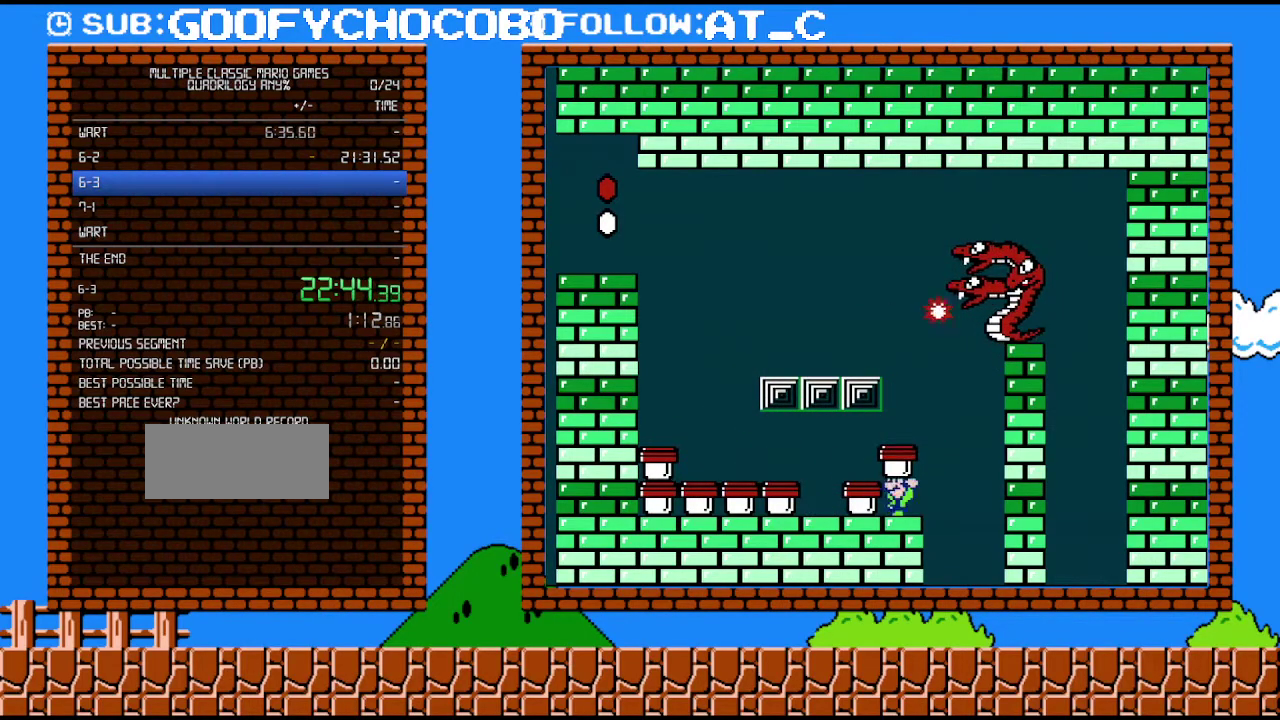
{"buttons": ["A", "DPAD_RIGHT"], "events": [[83, "DPAD_RIGHT", "down"], [217, "A", "down"]]}
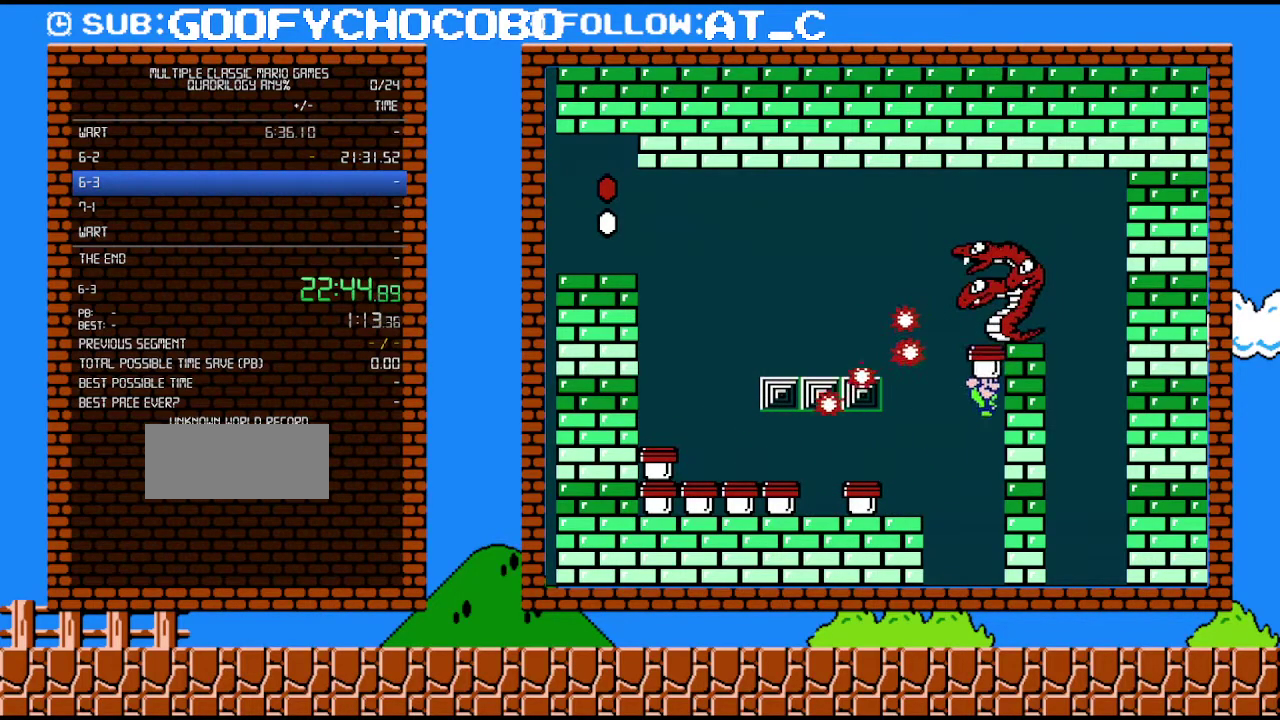
{"buttons": ["B", "DPAD_LEFT"], "events": [[333, "DPAD_RIGHT", "up"], [367, "B", "down"], [400, "A", "up"], [400, "DPAD_LEFT", "down"]]}
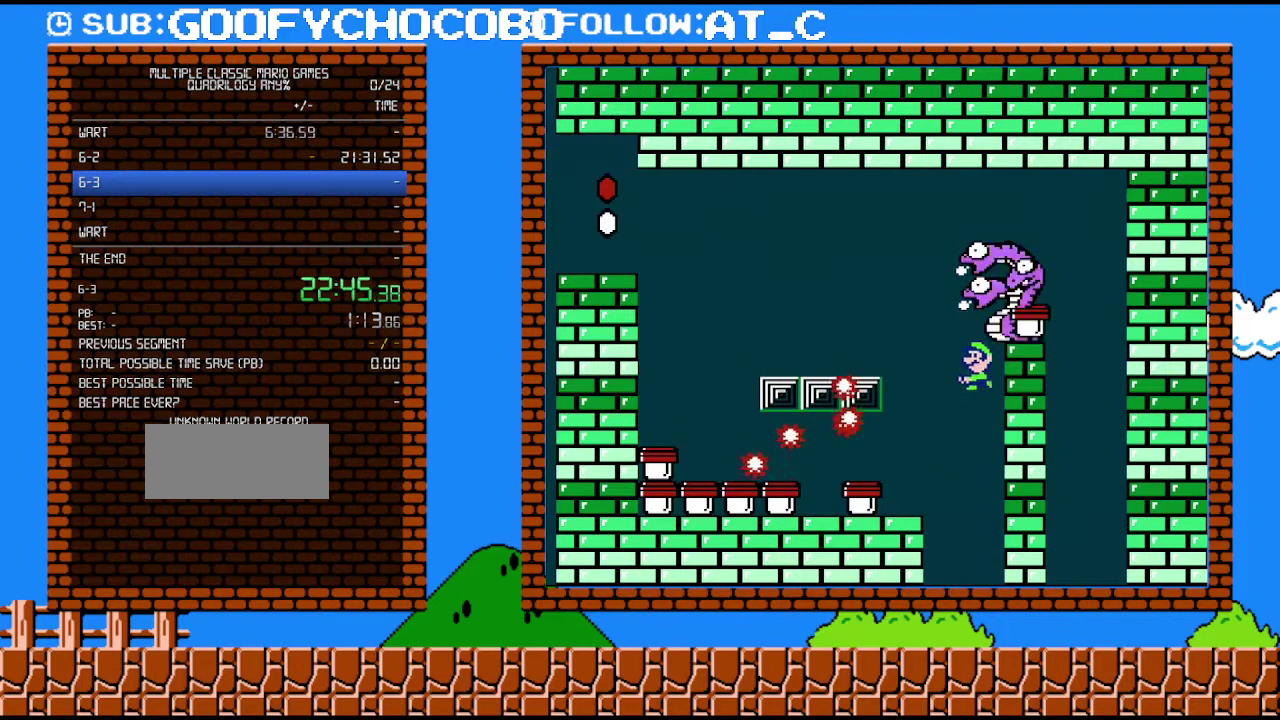
{"buttons": ["DPAD_UP"], "events": [[500, "B", "up"], [500, "DPAD_LEFT", "up"], [500, "DPAD_UP", "down"]]}
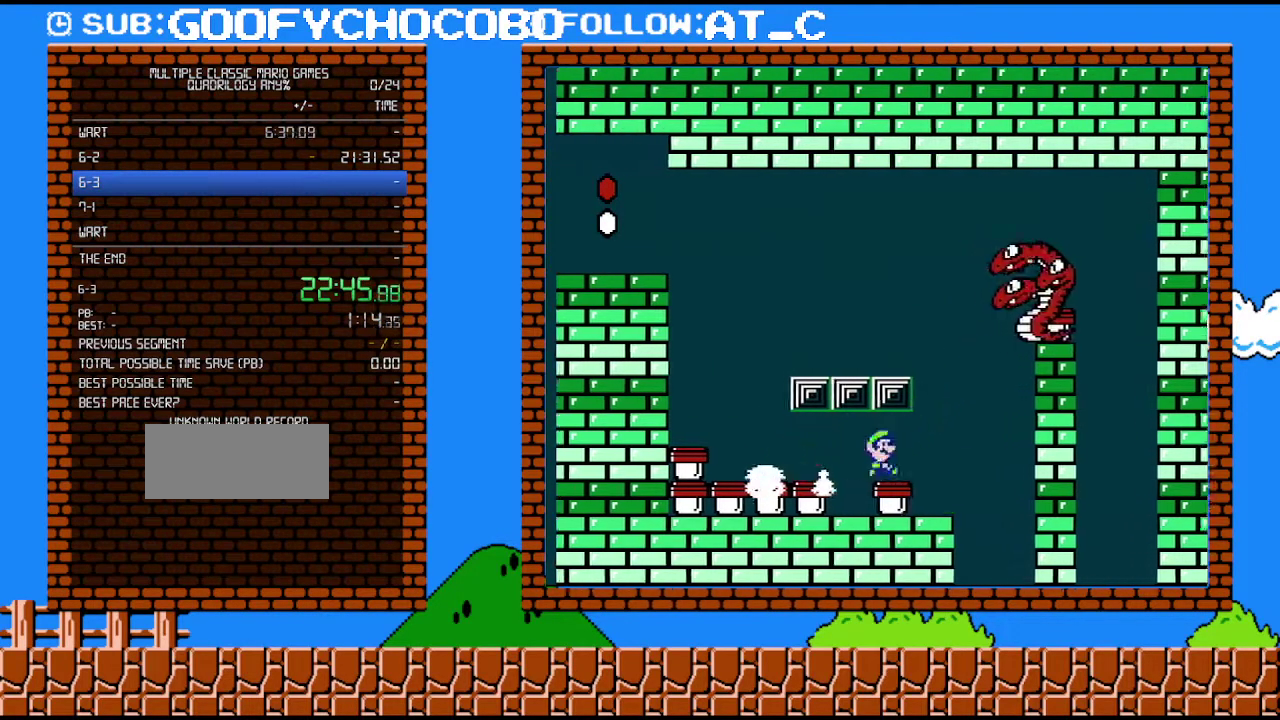
{"buttons": ["B"], "events": [[33, "DPAD_RIGHT", "down"], [33, "DPAD_UP", "up"], [117, "B", "down"], [183, "DPAD_RIGHT", "up"]]}
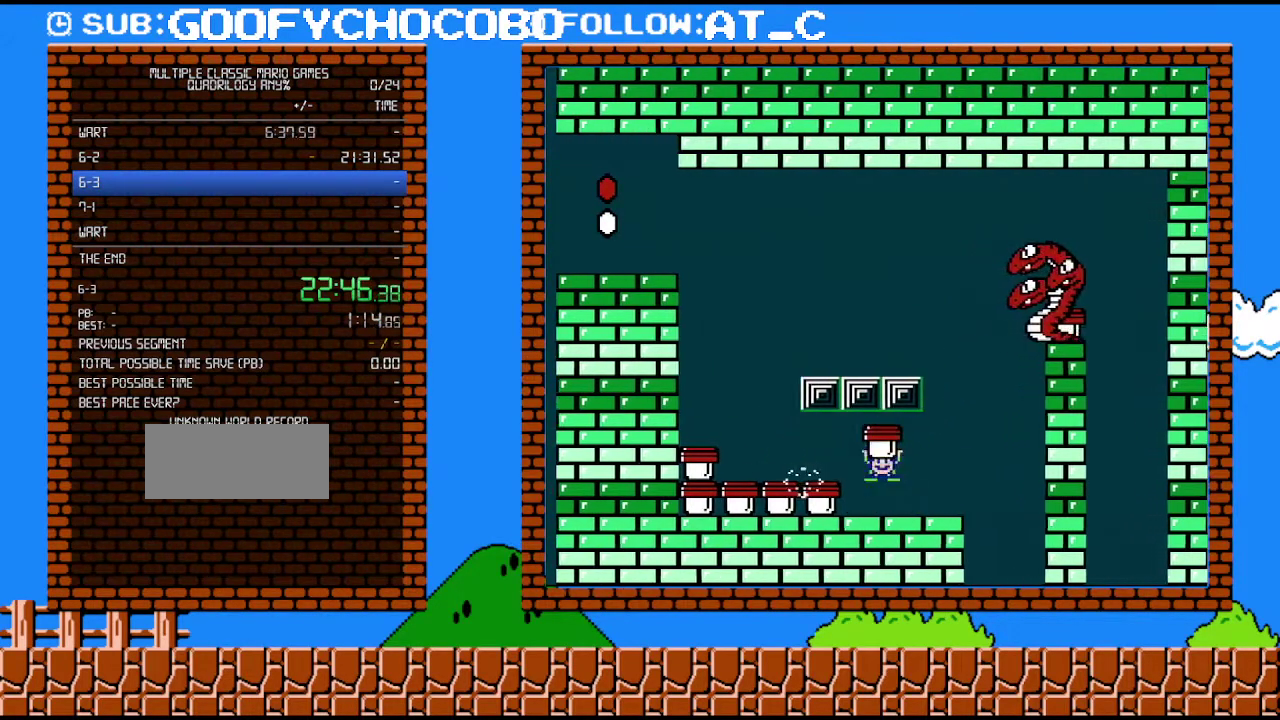
{"buttons": ["DPAD_DOWN"], "events": [[17, "B", "up"], [50, "DPAD_RIGHT", "down"], [150, "DPAD_DOWN", "down"], [217, "DPAD_RIGHT", "up"]]}
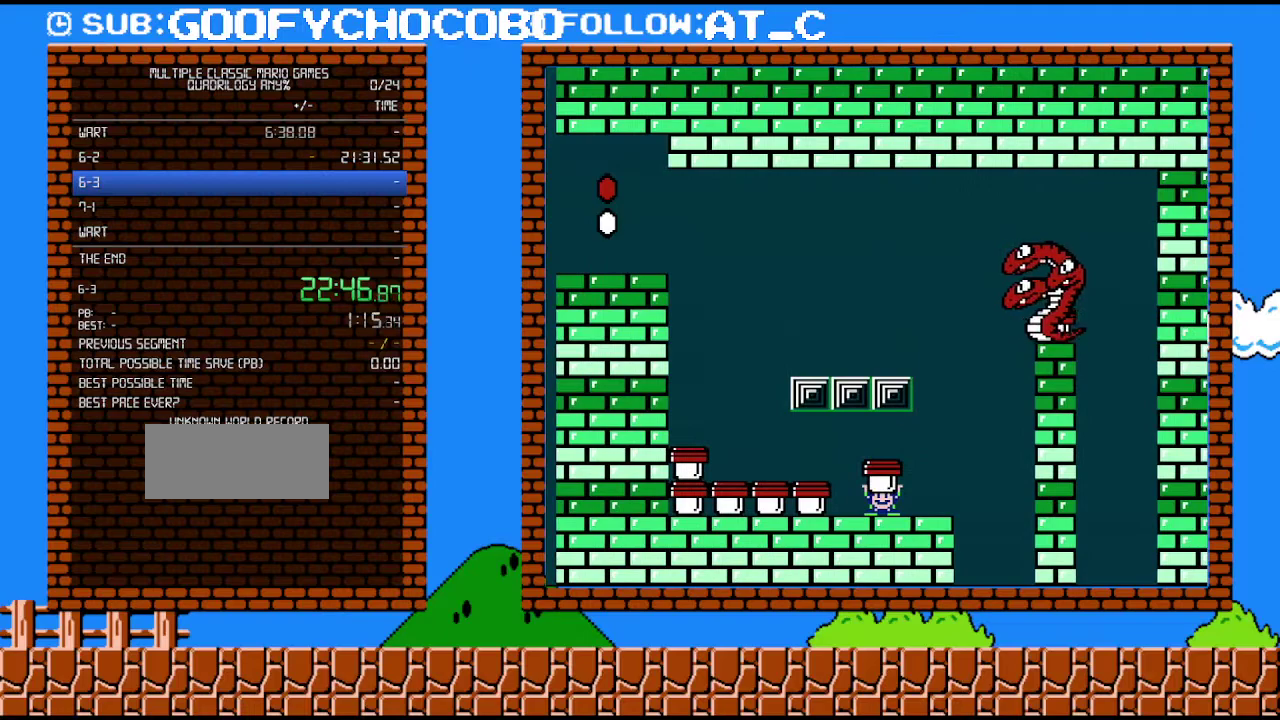
{"buttons": ["DPAD_DOWN"], "events": []}
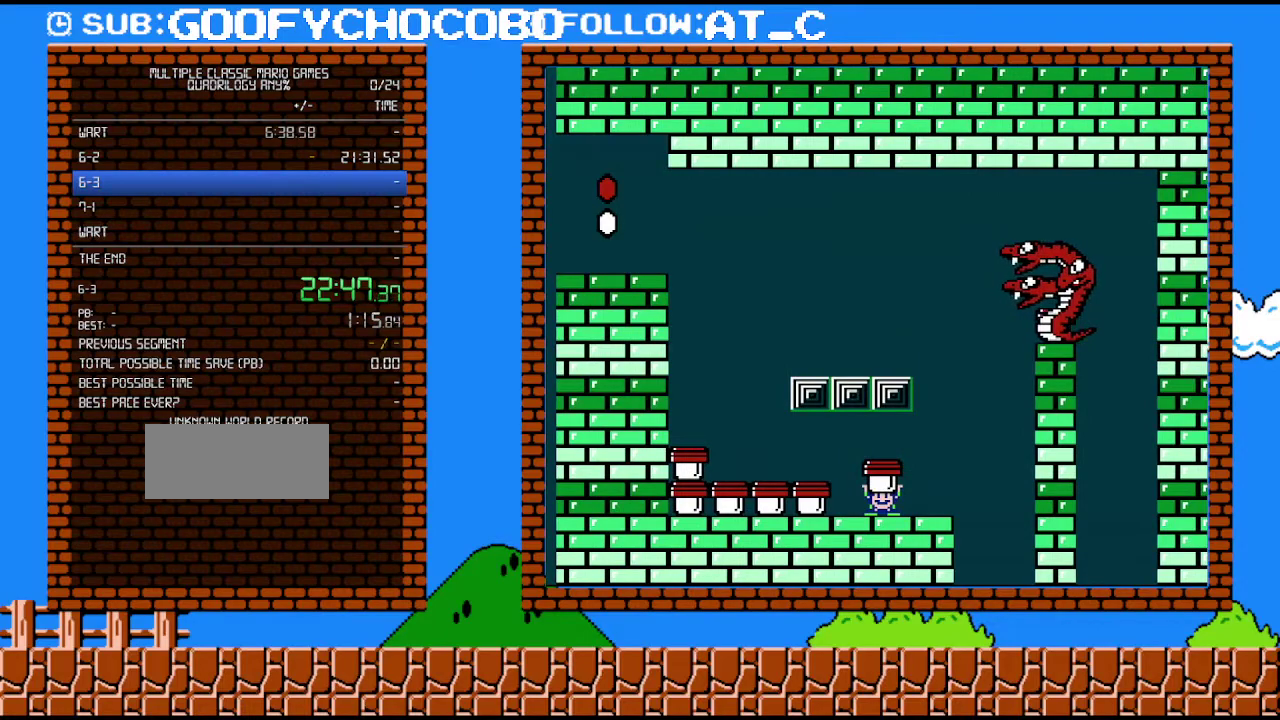
{"buttons": ["DPAD_DOWN"], "events": []}
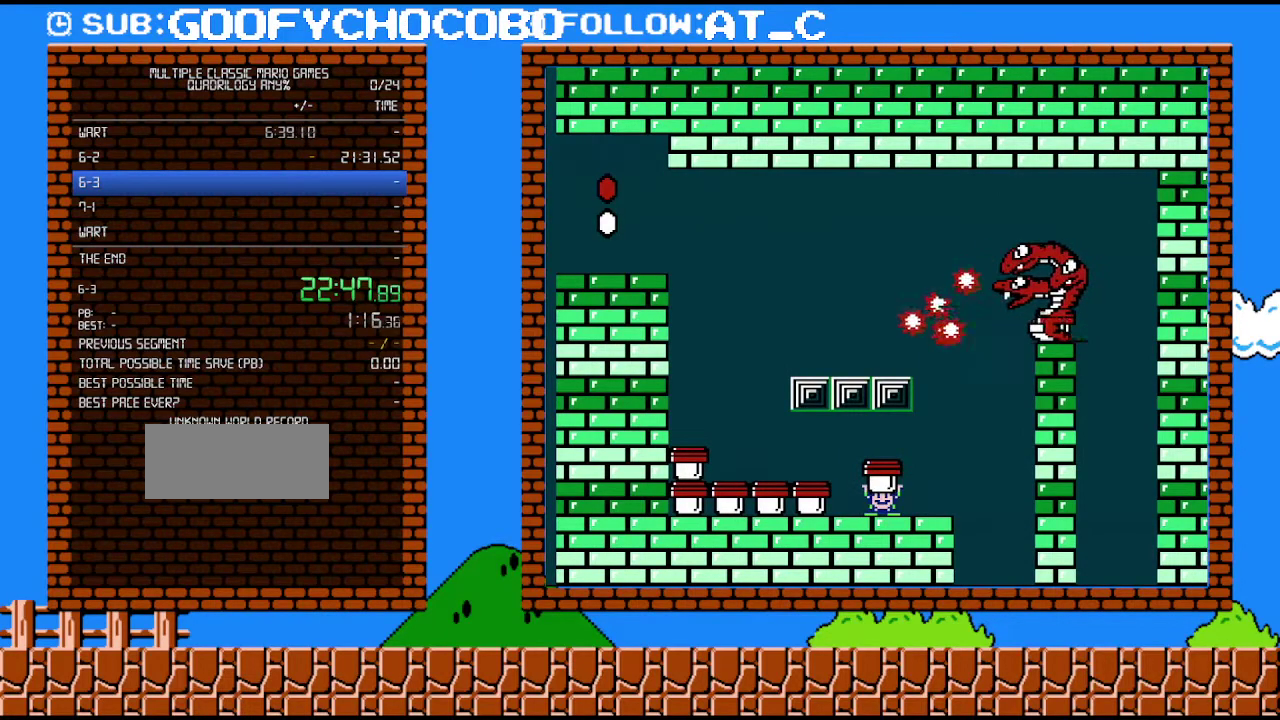
{"buttons": ["A", "DPAD_DOWN"], "events": [[500, "A", "down"]]}
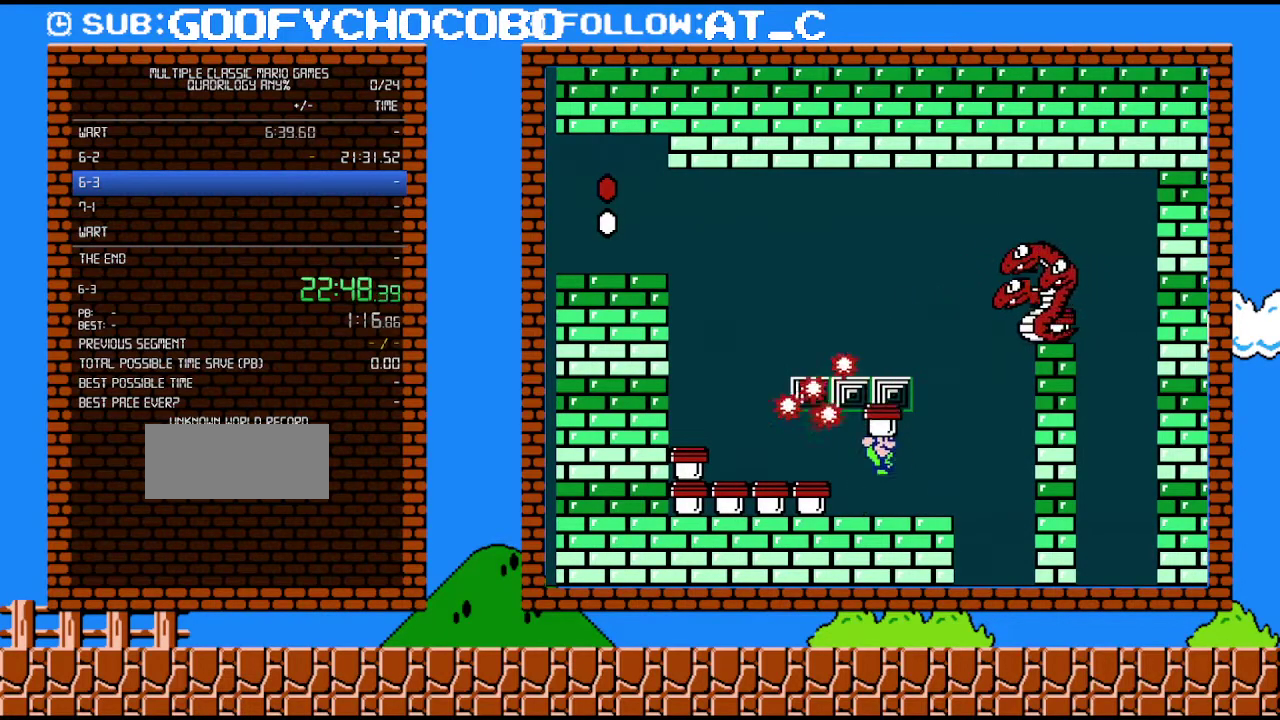
{"buttons": [], "events": [[117, "DPAD_DOWN", "up"], [300, "A", "up"]]}
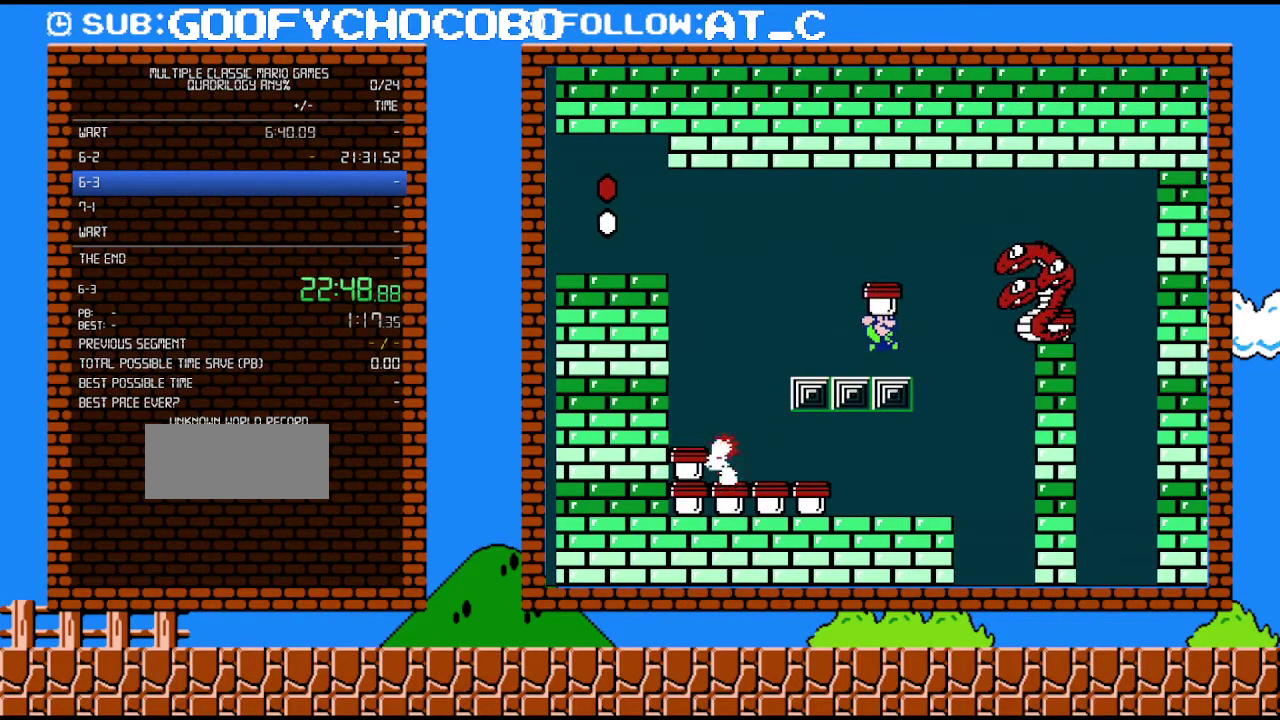
{"buttons": [], "events": []}
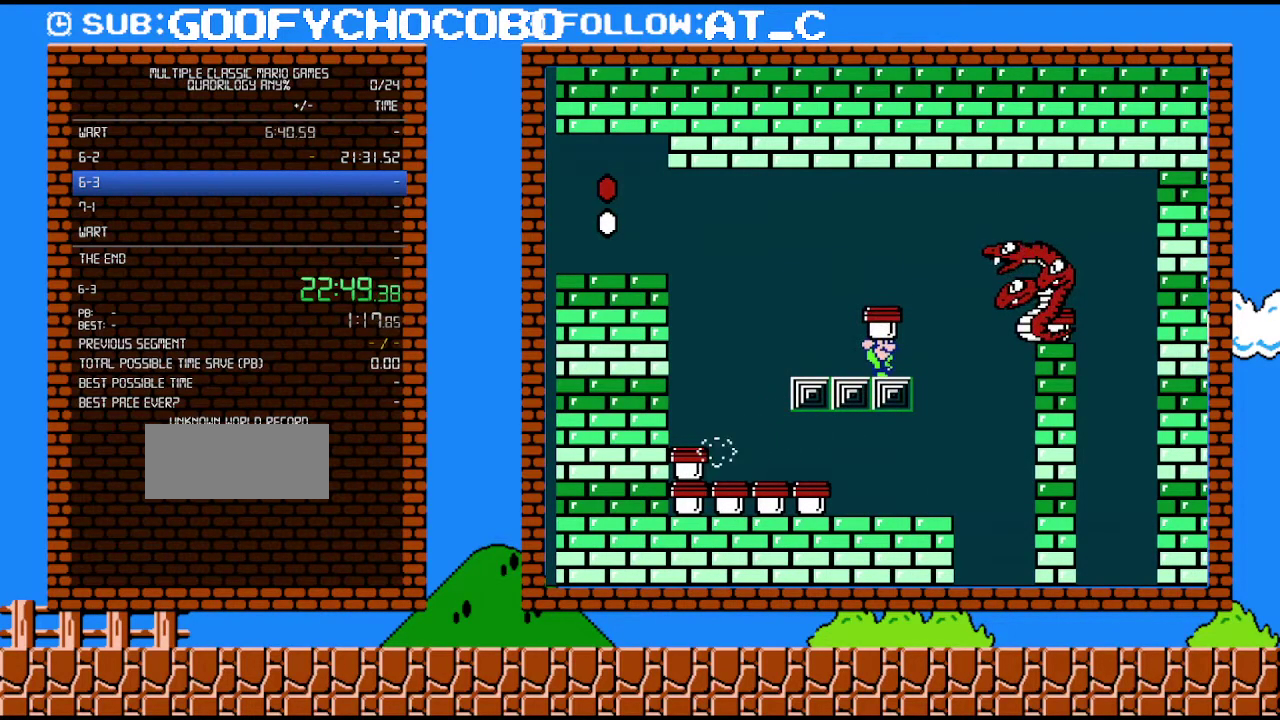
{"buttons": ["A", "DPAD_RIGHT"], "events": [[83, "DPAD_LEFT", "down"], [267, "A", "down"], [333, "DPAD_LEFT", "up"], [400, "DPAD_RIGHT", "down"]]}
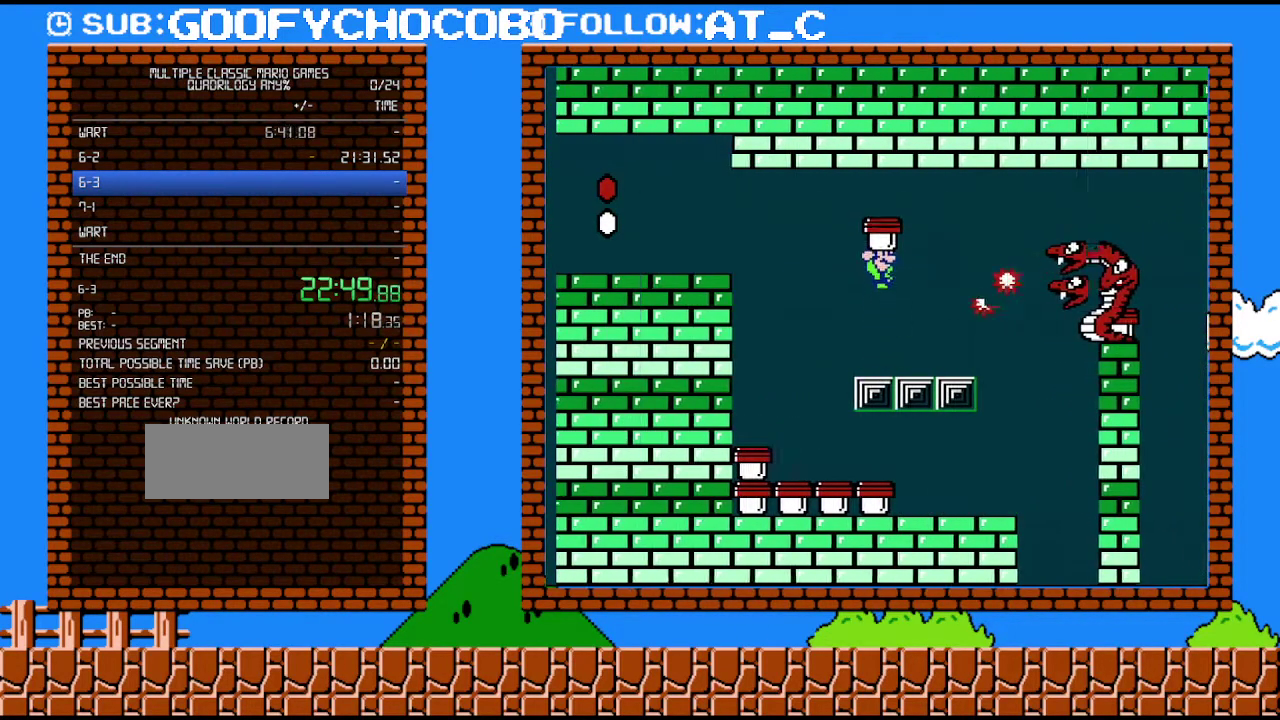
{"buttons": ["A", "B", "DPAD_RIGHT"], "events": [[250, "B", "down"]]}
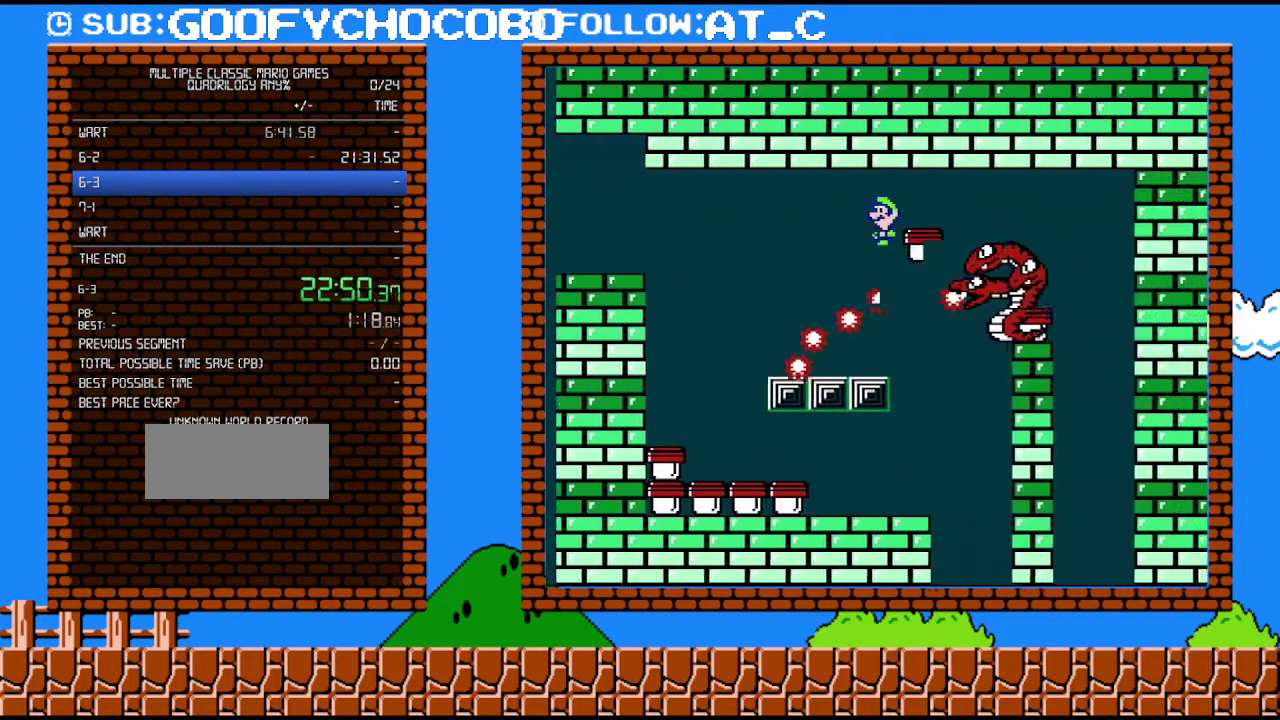
{"buttons": ["A", "B"], "events": [[50, "DPAD_RIGHT", "up"], [117, "DPAD_LEFT", "down"], [367, "DPAD_LEFT", "up"]]}
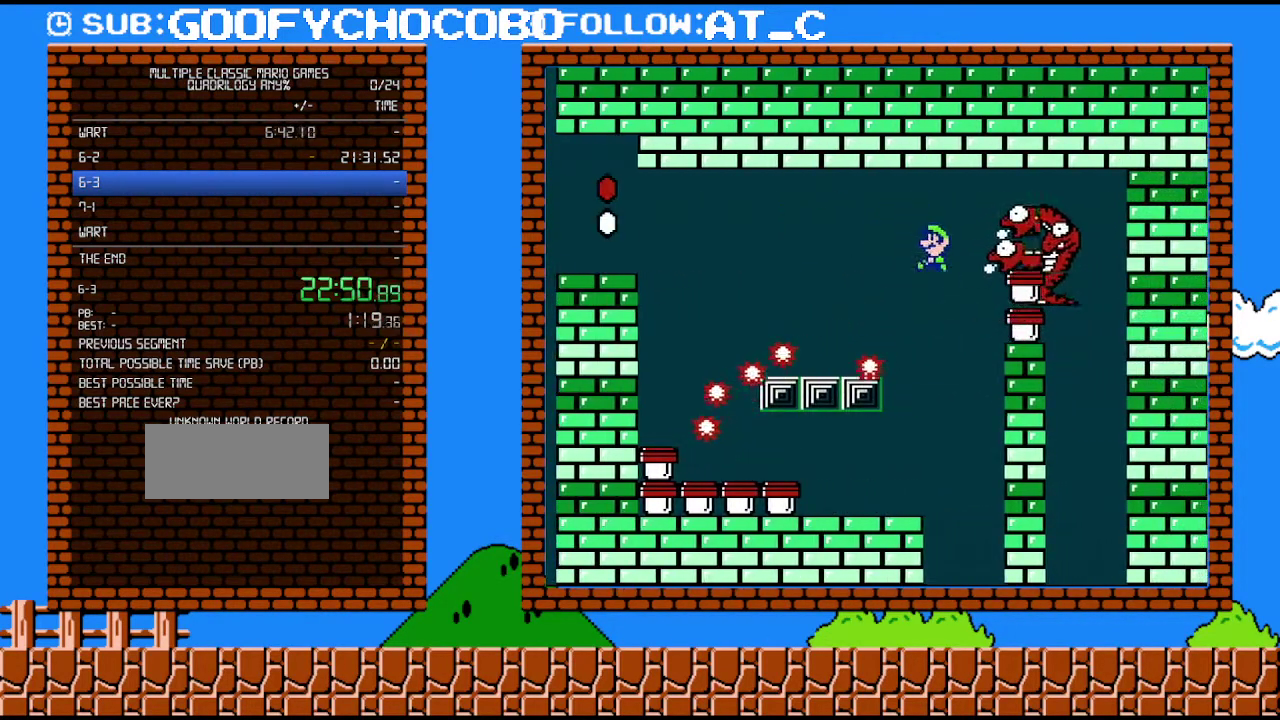
{"buttons": [], "events": [[33, "B", "up"], [83, "A", "up"], [150, "DPAD_LEFT", "down"], [367, "DPAD_LEFT", "up"]]}